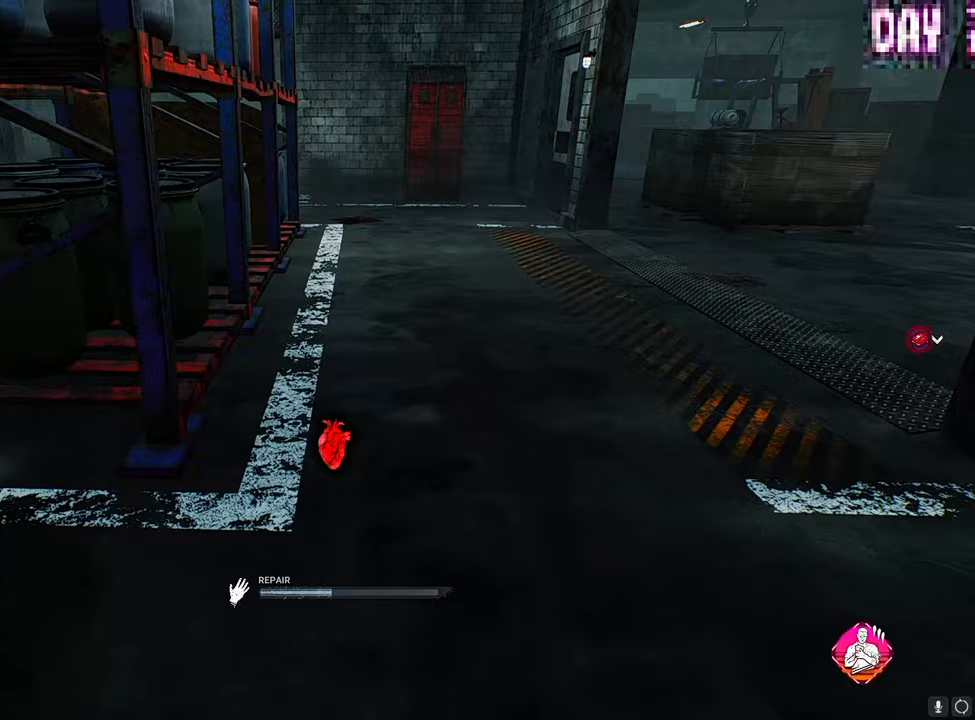
Gameplay with keyboard and mouse; each line is a JSON object with the keys and mouse buttons held at the frame after it. "events" lists presses ("down") and releases ("up") of "1", "2", "3", "4", "5", "a", "alt", "c", "ctrl", "d", "e", "f", "g", "q", "r", "s", "shift", "space", "t", "tab", "v", "w", "x", "z", "mouse_left", "mouse_wheel" and "mouse_right" between this image and that frame as [ms after this image, input, new state], when the widget could be followed in between. "mouse_left", "mouse_wheel", "mouse_right" = the "left", "wheel", "right" buttons of the "mouse" list. No other keys are recorded. "wheel" means that the mouse wheel is clicked or scrolled. "mouse_move" is the direction in which the mouse moves at that frame (one of eight, or "still"), when it could be read. Not read: caps_lock.
{"keys": [], "mouse": ["right"], "mouse_move": "still", "events": []}
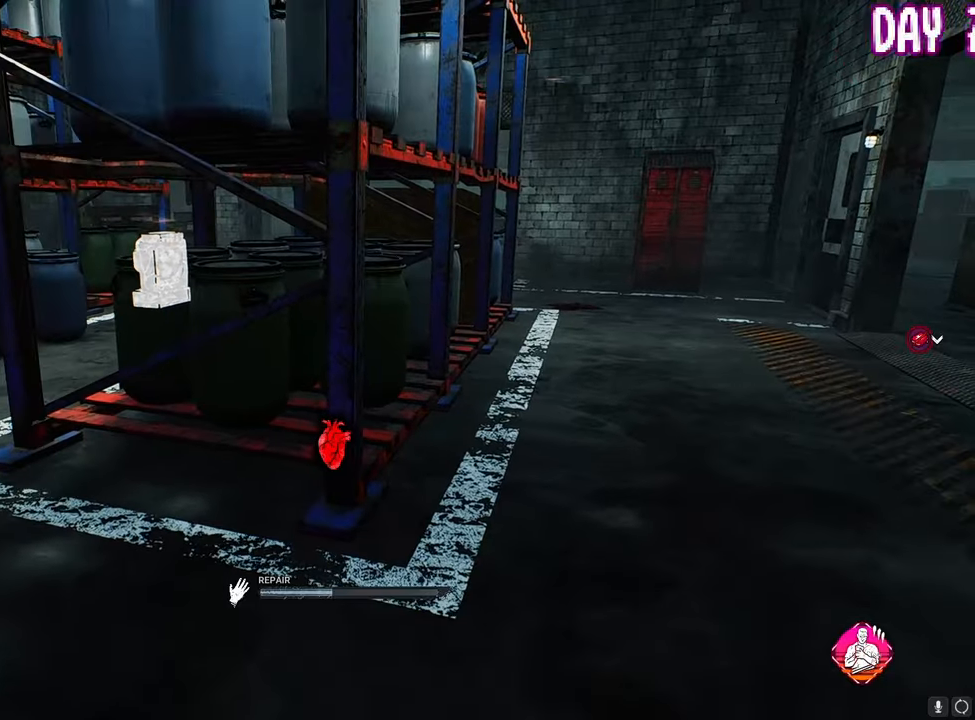
{"keys": [], "mouse": ["right"], "mouse_move": "right", "events": []}
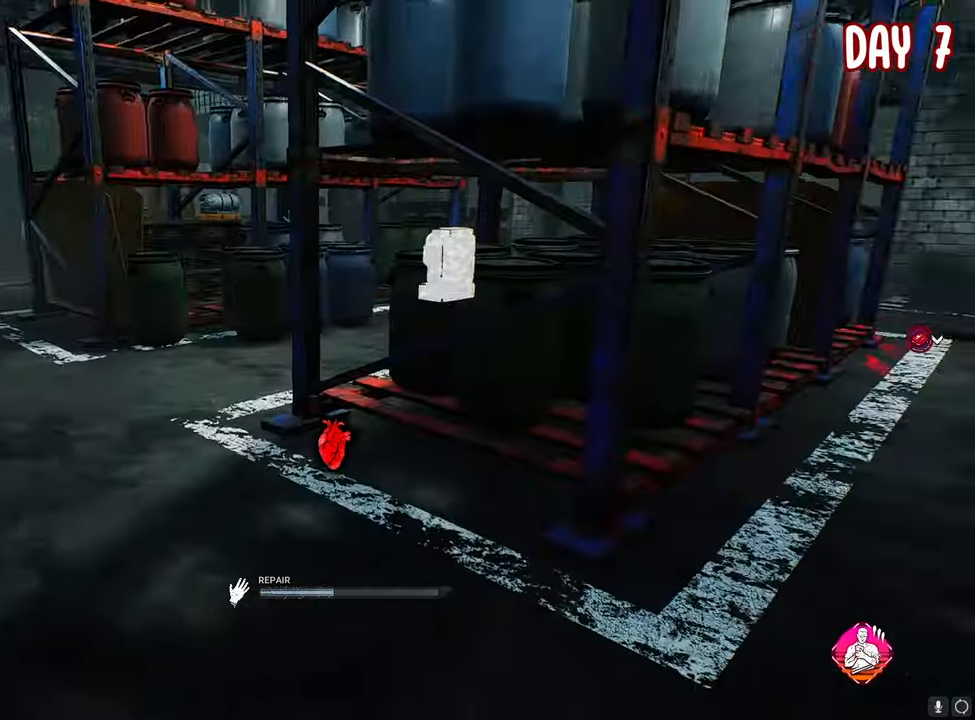
{"keys": ["a"], "mouse": [], "mouse_move": "still", "events": [[450, "a", "down"], [450, "mouse_right", "up"]]}
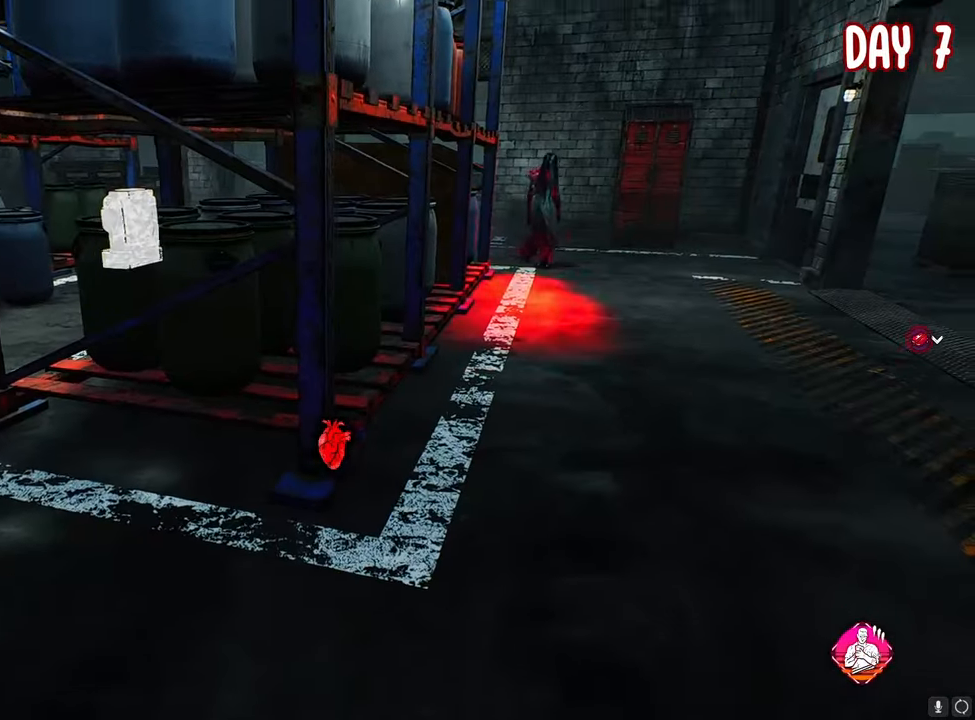
{"keys": ["d", "space"], "mouse": [], "mouse_move": "still", "events": [[50, "d", "down"], [50, "space", "down"], [100, "a", "up"]]}
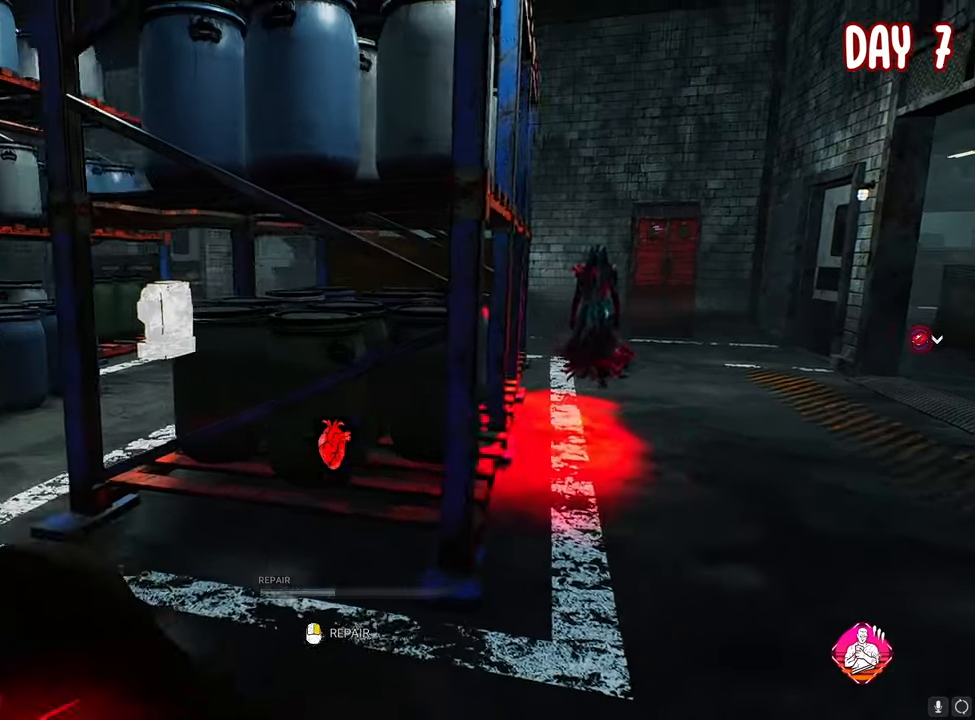
{"keys": ["d", "space"], "mouse": [], "mouse_move": "left", "events": [[17, "s", "down"], [483, "s", "up"]]}
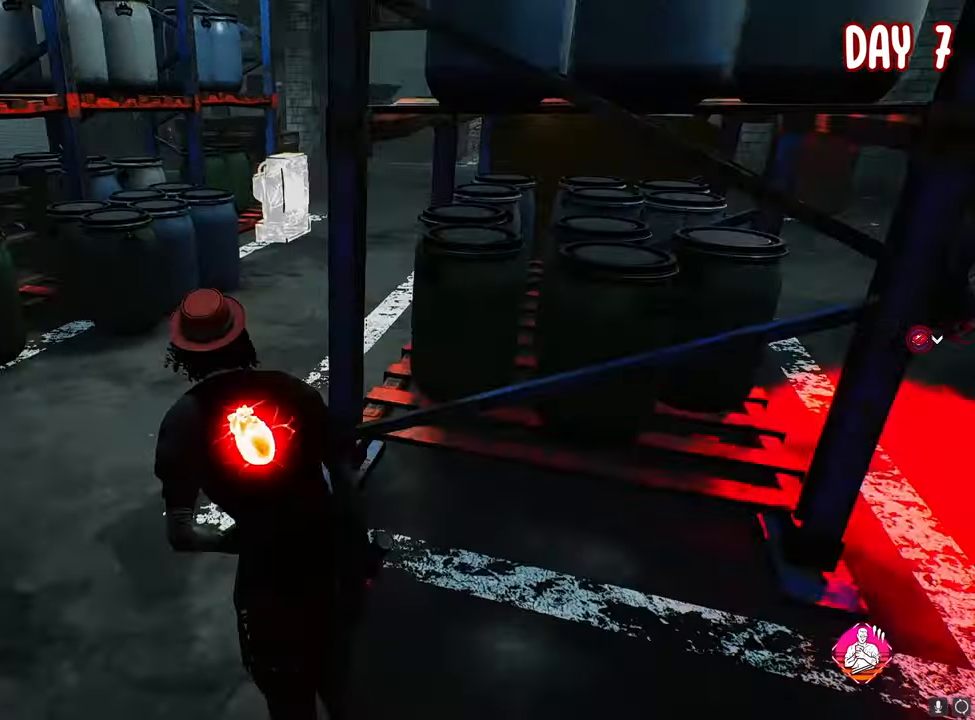
{"keys": ["d", "s", "space"], "mouse": [], "mouse_move": "still", "events": [[217, "s", "down"]]}
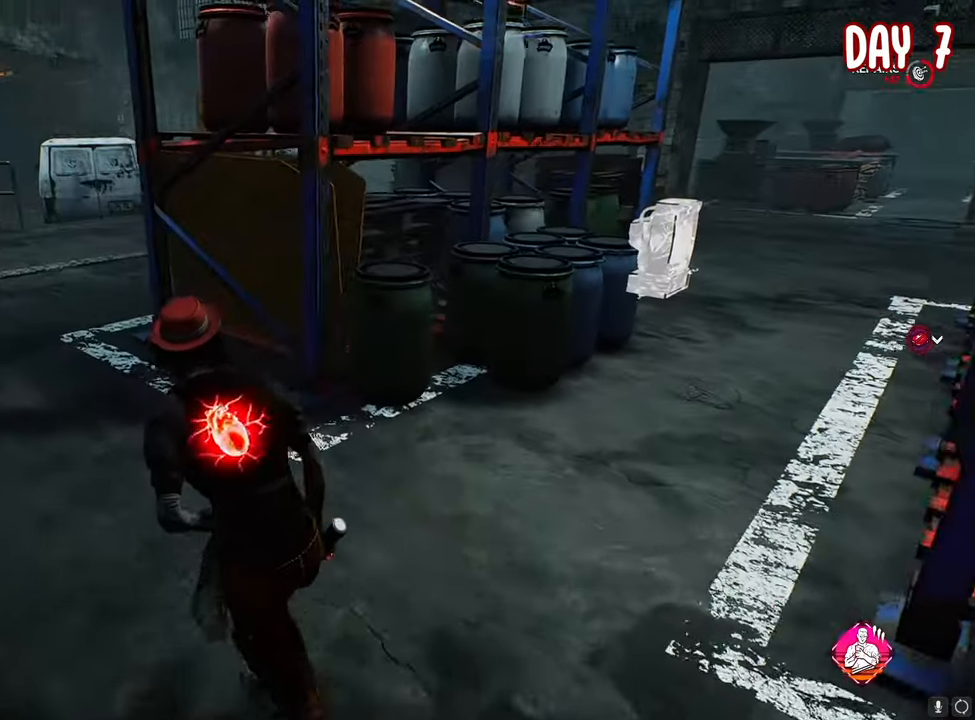
{"keys": ["s", "space"], "mouse": [], "mouse_move": "still", "events": [[183, "d", "up"]]}
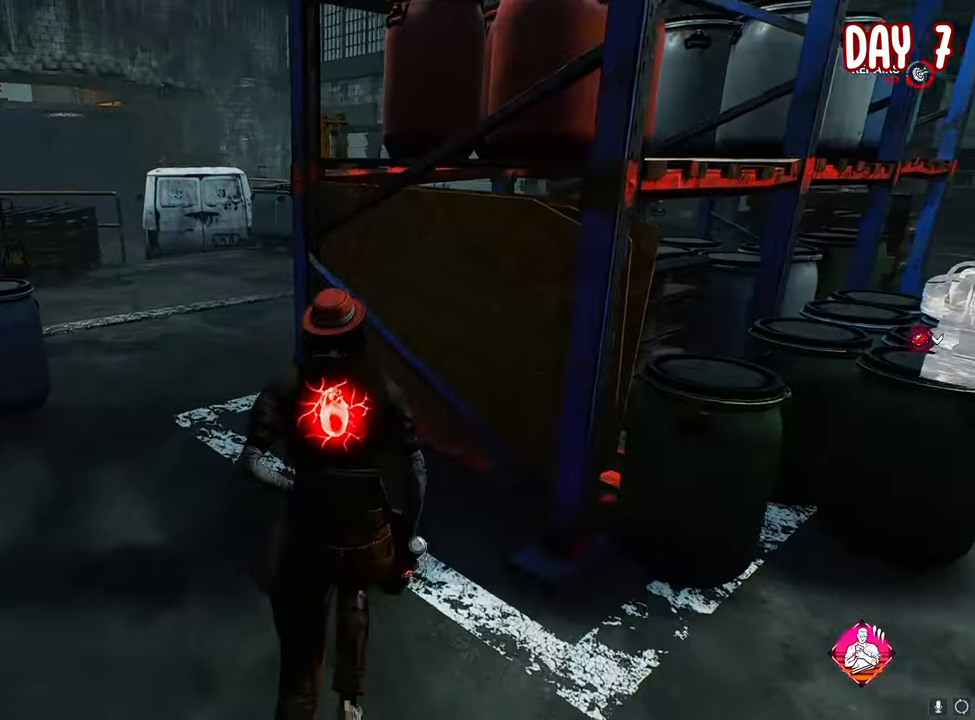
{"keys": ["s", "space"], "mouse": [], "mouse_move": "still", "events": [[67, "d", "down"], [167, "d", "up"], [300, "d", "down"], [400, "d", "up"]]}
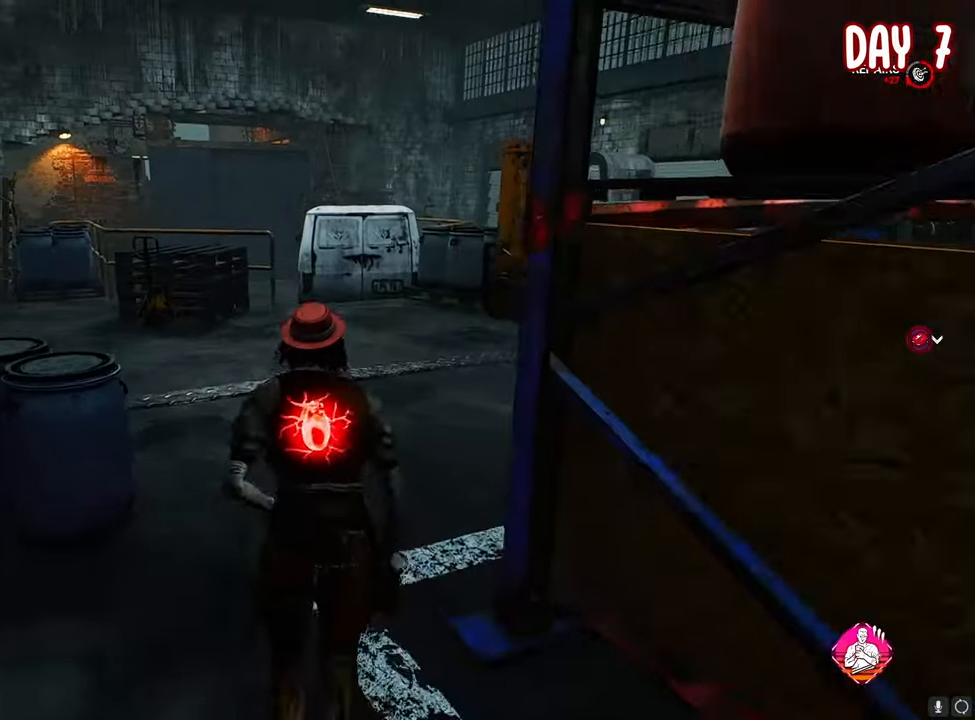
{"keys": ["s", "space"], "mouse": [], "mouse_move": "left", "events": [[167, "d", "down"], [267, "d", "up"], [400, "d", "down"], [450, "d", "up"]]}
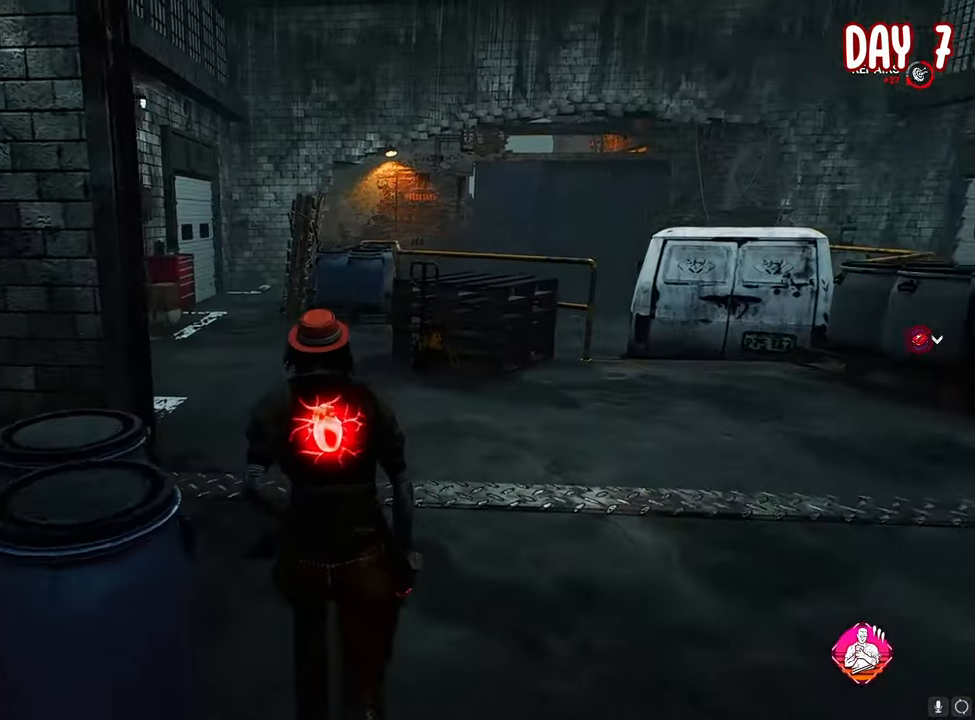
{"keys": ["s", "space"], "mouse": [], "mouse_move": "still", "events": []}
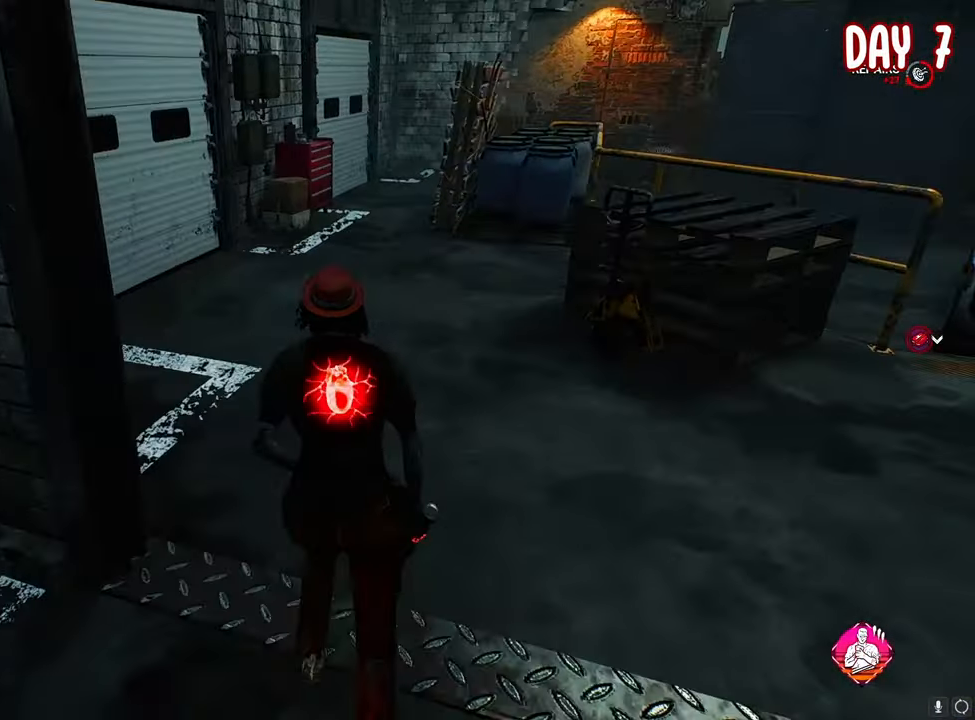
{"keys": ["s", "space"], "mouse": [], "mouse_move": "left", "events": []}
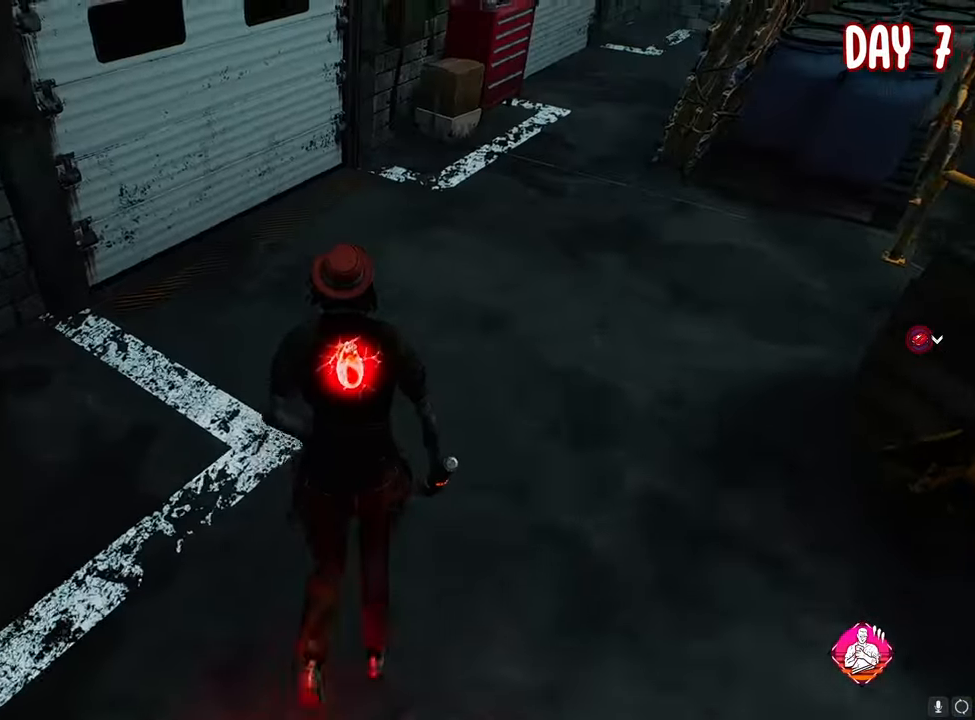
{"keys": ["s", "space"], "mouse": [], "mouse_move": "still", "events": []}
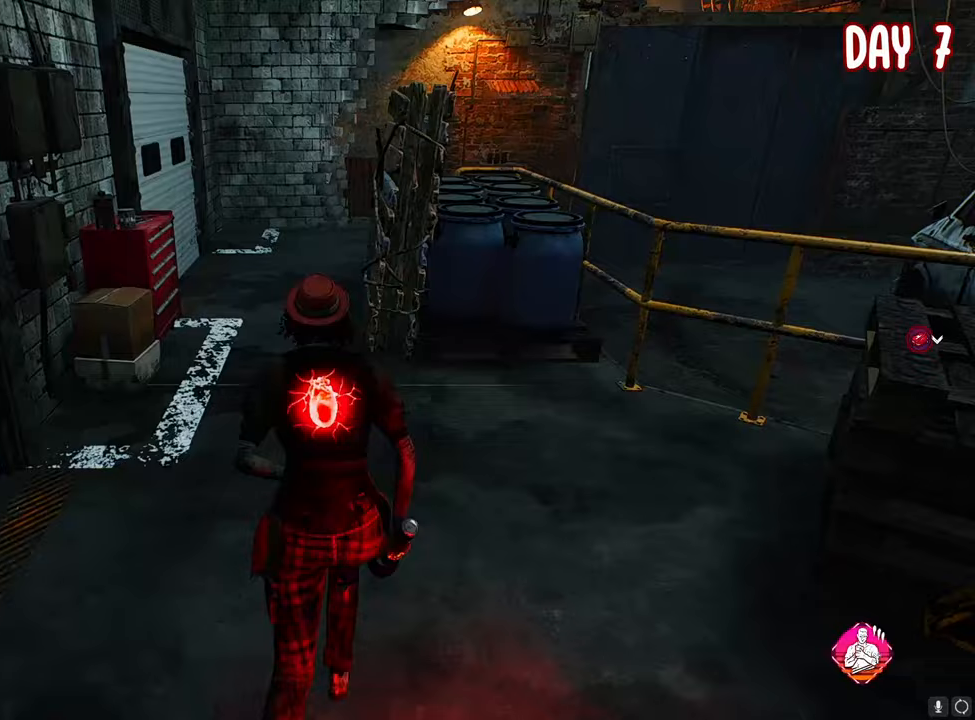
{"keys": ["a", "space", "w"], "mouse": [], "mouse_move": "right", "events": [[233, "d", "down"], [233, "s", "up"], [333, "w", "down"], [467, "a", "down"], [467, "d", "up"]]}
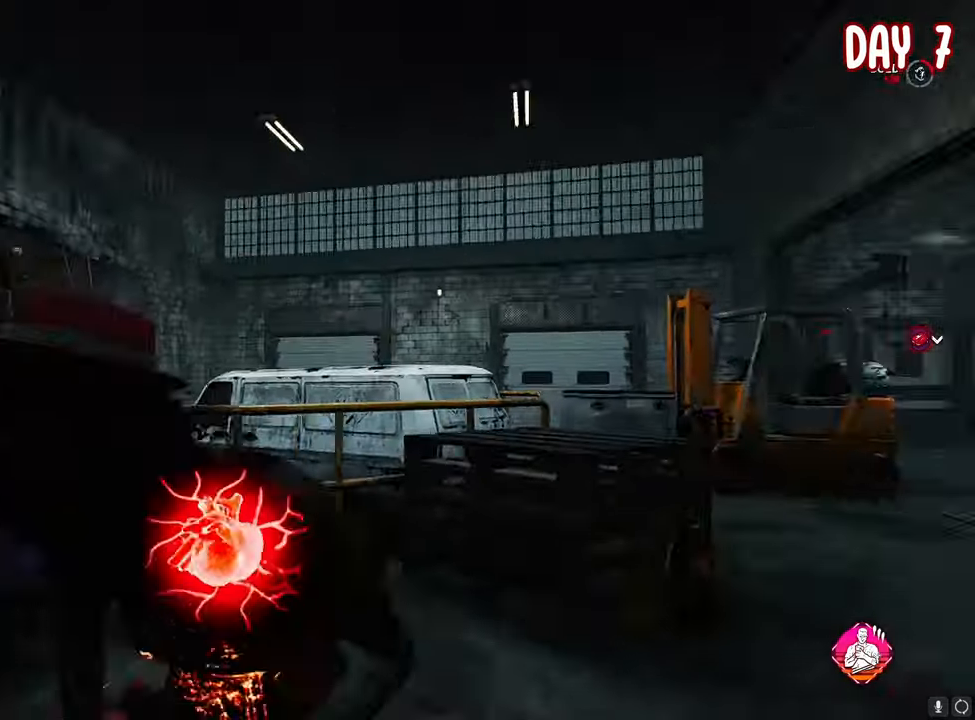
{"keys": ["d", "space", "w"], "mouse": [], "mouse_move": "up-left", "events": [[17, "w", "up"], [117, "s", "down"], [167, "a", "up"], [167, "d", "down"], [200, "s", "up"], [250, "w", "down"], [400, "w", "up"], [433, "w", "down"]]}
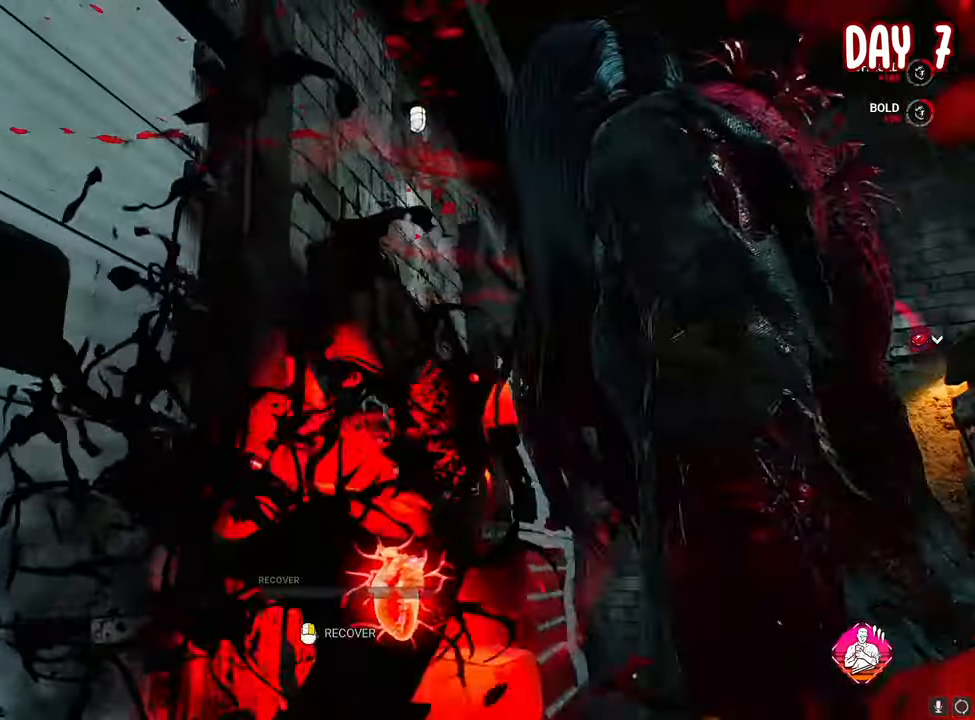
{"keys": ["a", "w"], "mouse": ["left", "right"], "mouse_move": "still", "events": [[33, "d", "up"], [33, "mouse_left", "down"], [133, "mouse_right", "down"], [217, "mouse_left", "up"], [233, "a", "down"], [233, "mouse_left", "down"], [233, "space", "up"]]}
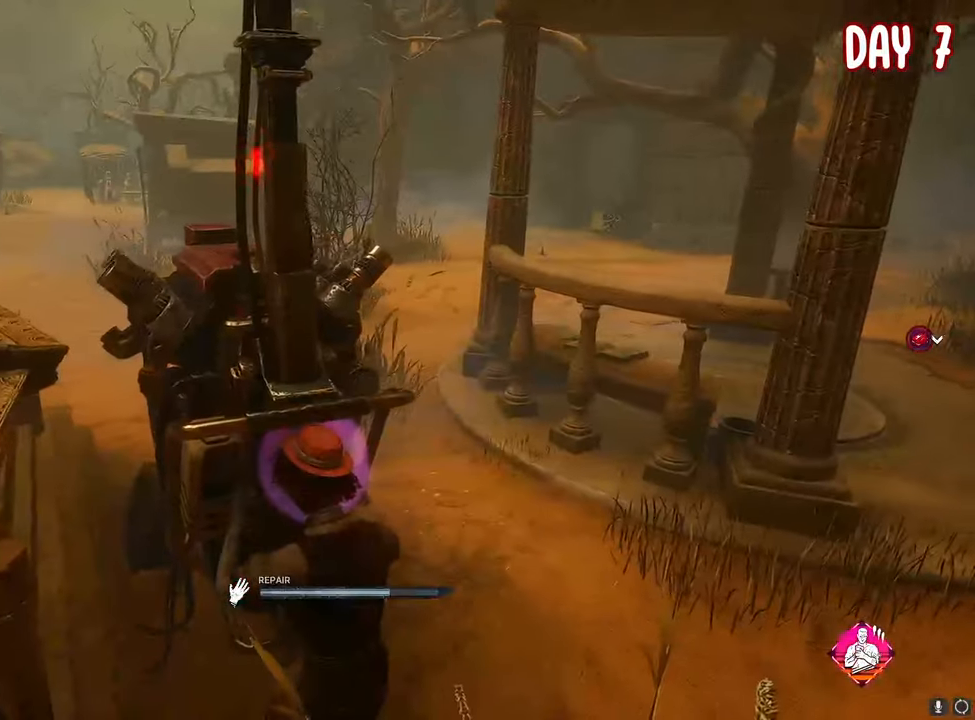
{"keys": [], "mouse": ["right"], "mouse_move": "still", "events": [[283, "a", "up"], [283, "w", "up"], [333, "mouse_left", "up"]]}
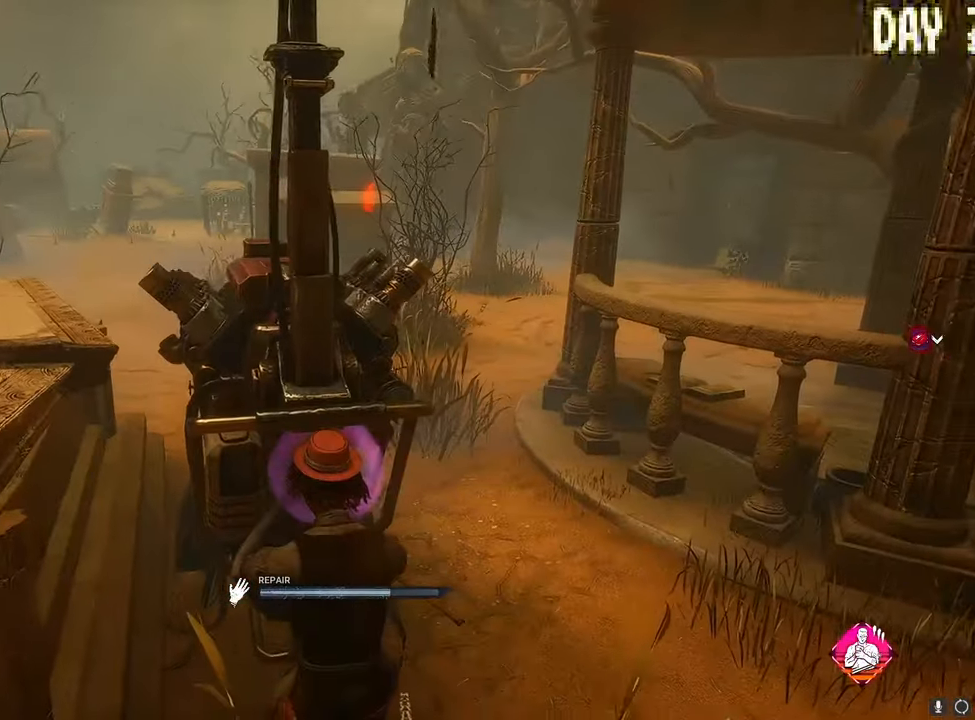
{"keys": [], "mouse": ["right"], "mouse_move": "still", "events": []}
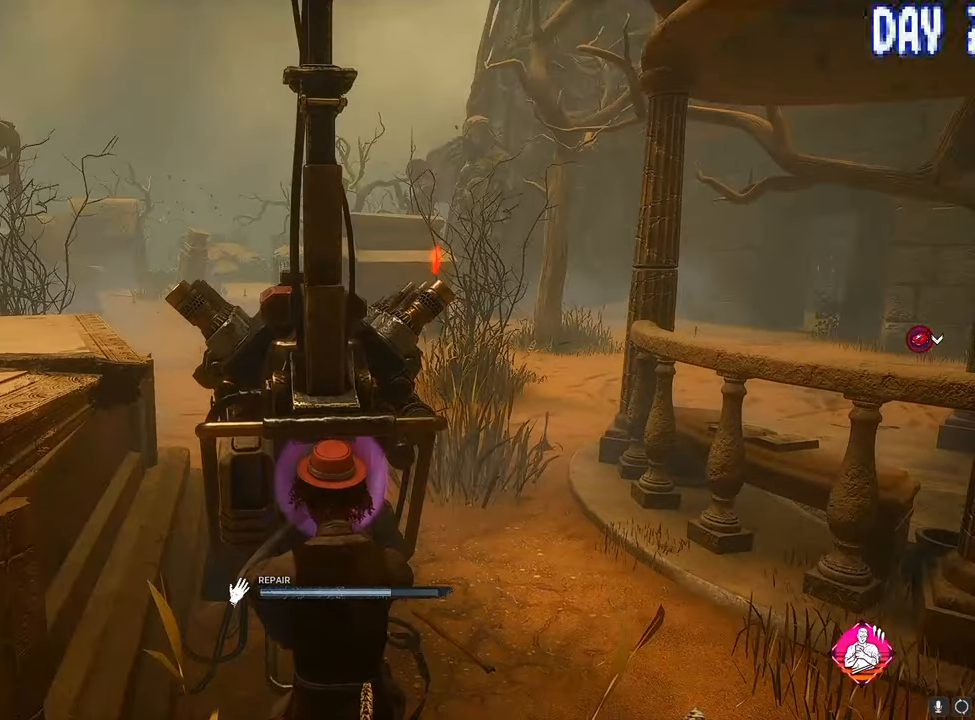
{"keys": [], "mouse": ["right"], "mouse_move": "still", "events": []}
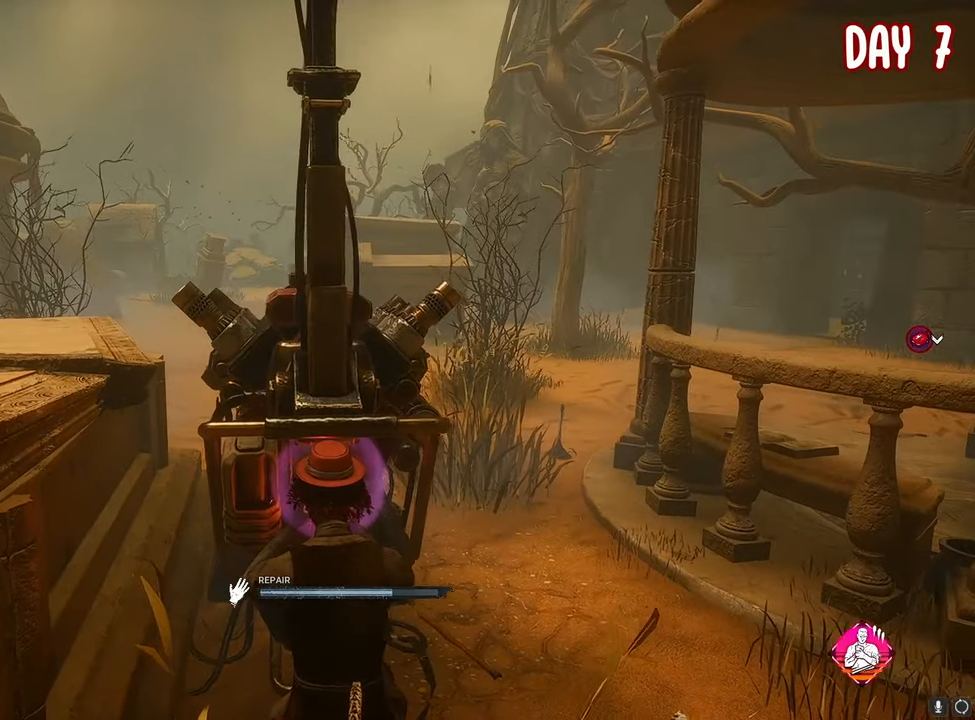
{"keys": [], "mouse": ["right"], "mouse_move": "still", "events": []}
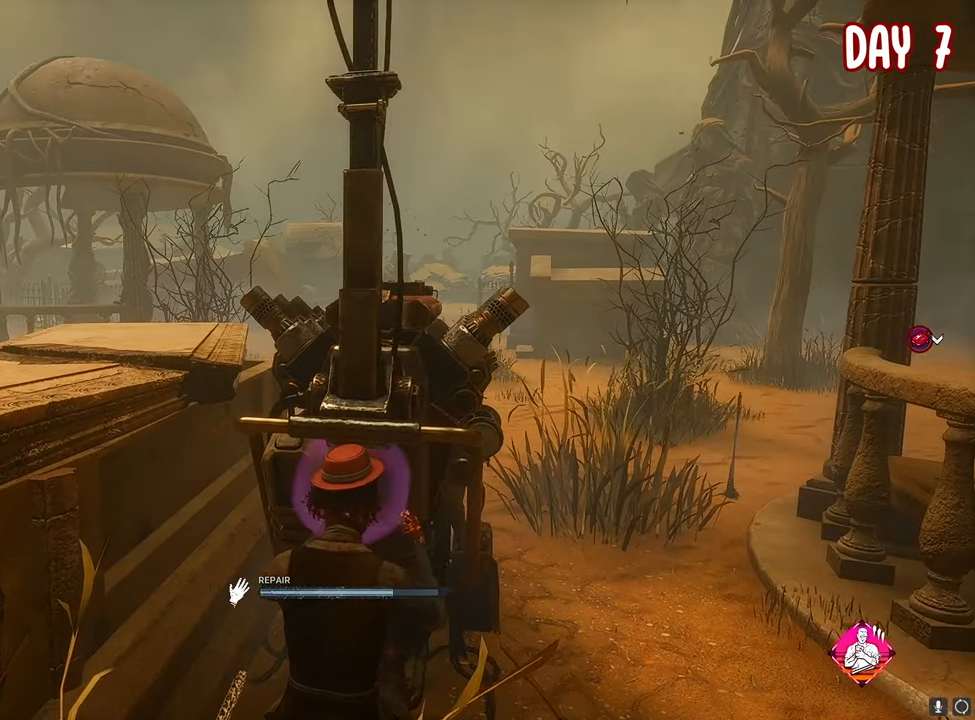
{"keys": [], "mouse": ["right"], "mouse_move": "still", "events": []}
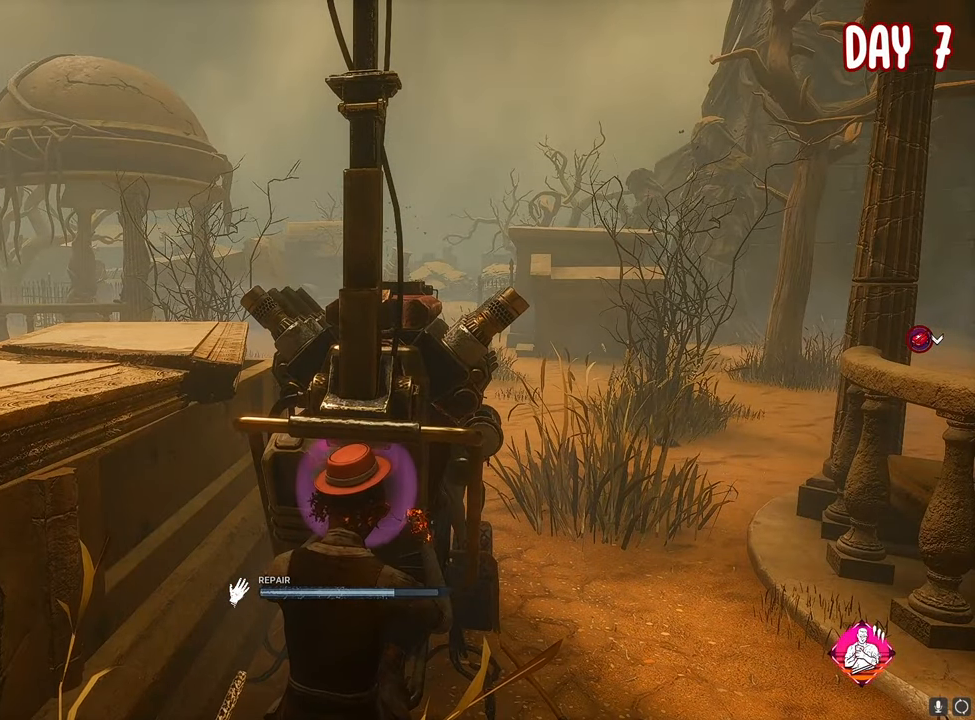
{"keys": [], "mouse": ["left", "right"], "mouse_move": "down-right", "events": [[33, "mouse_left", "down"]]}
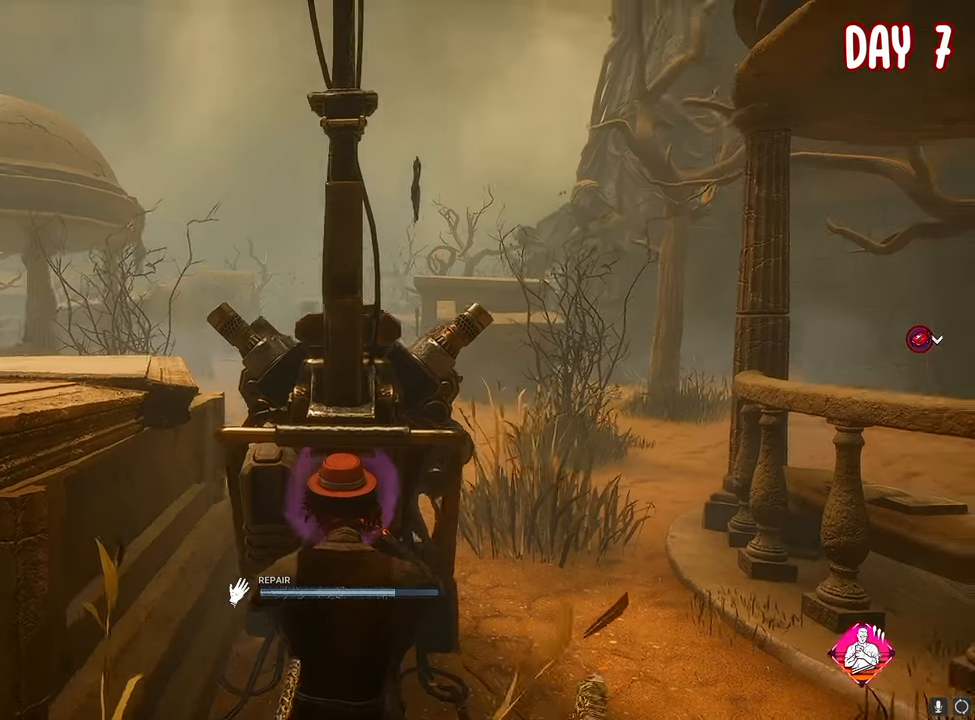
{"keys": [], "mouse": ["right"], "mouse_move": "up", "events": [[283, "mouse_left", "up"]]}
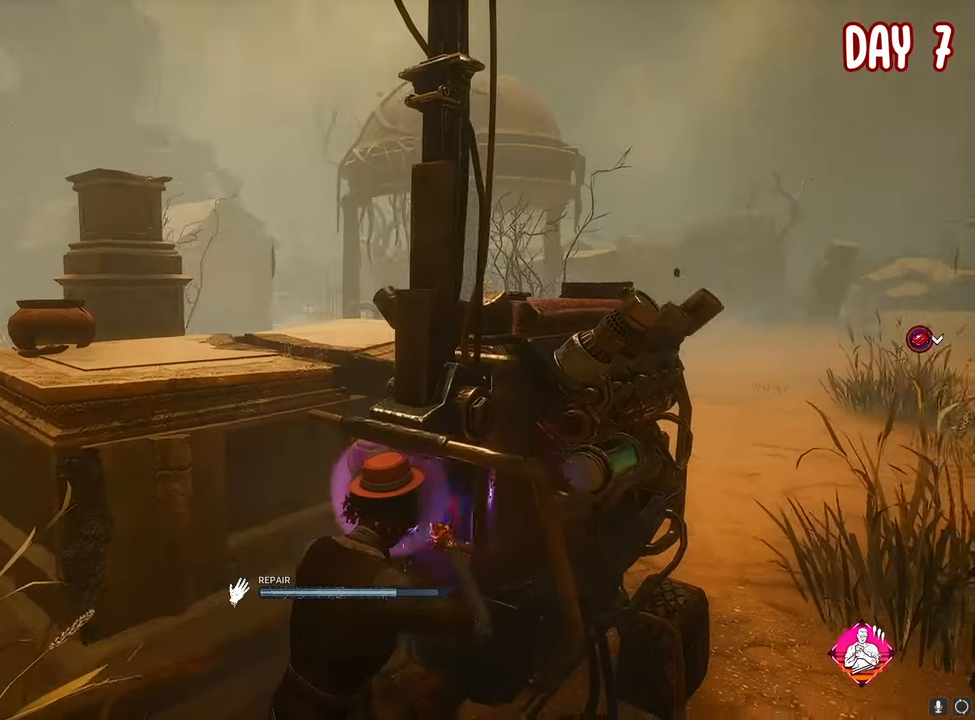
{"keys": [], "mouse": ["right"], "mouse_move": "left", "events": []}
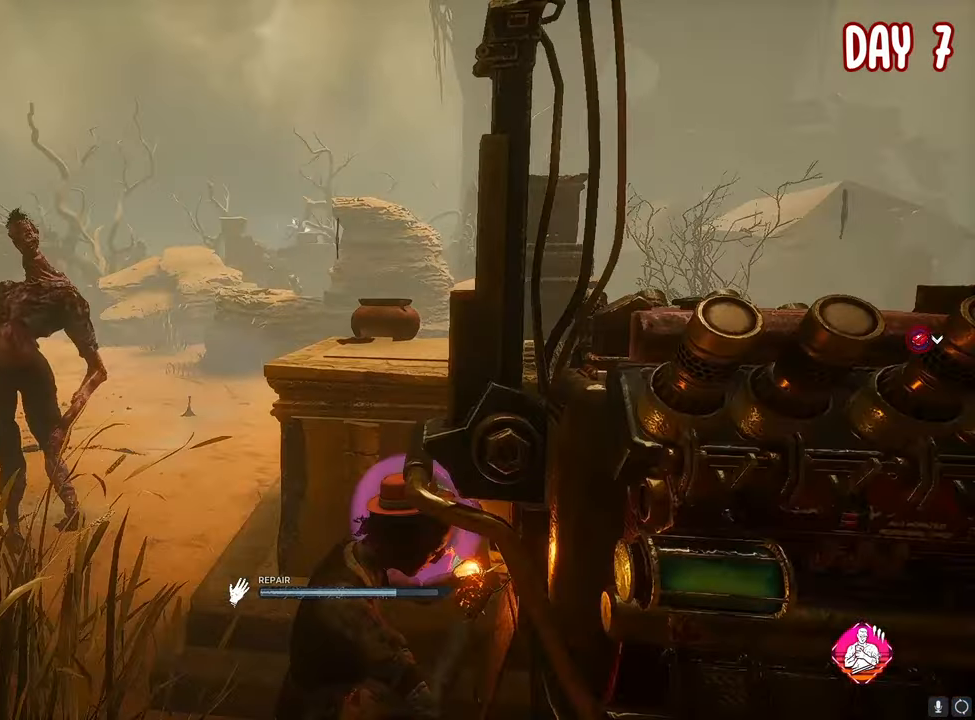
{"keys": [], "mouse": ["right"], "mouse_move": "left", "events": []}
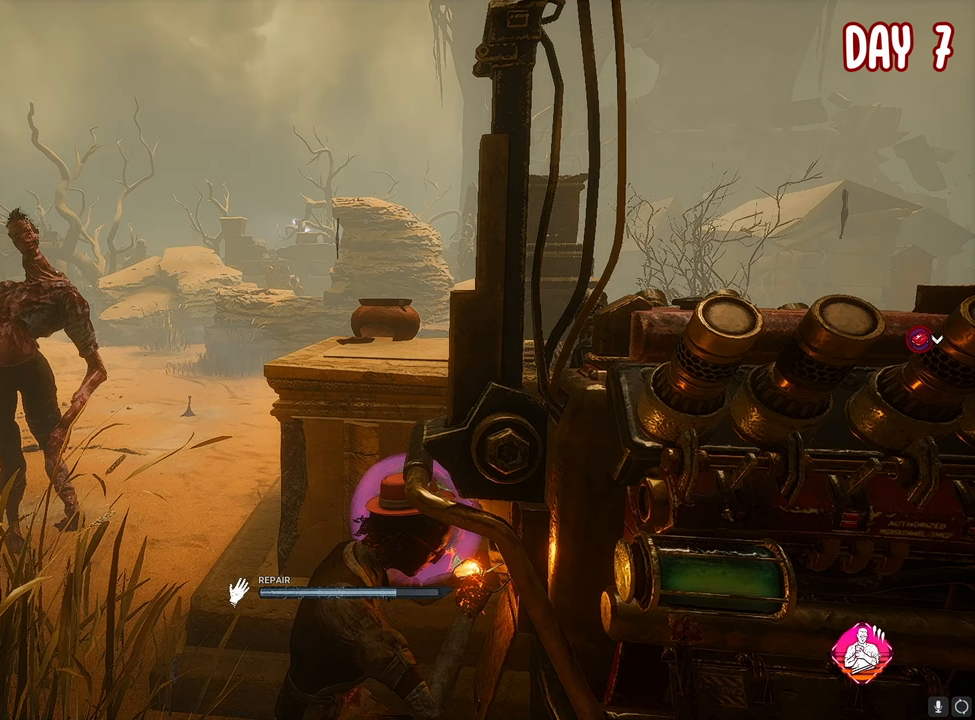
{"keys": [], "mouse": ["right"], "mouse_move": "left", "events": []}
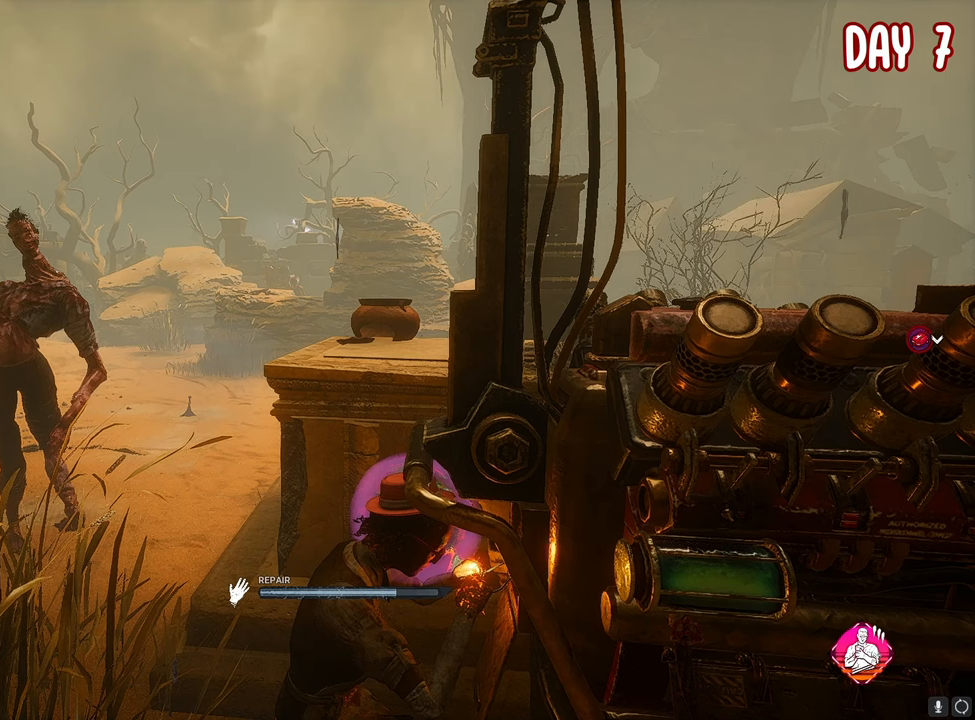
{"keys": [], "mouse": ["right"], "mouse_move": "left", "events": []}
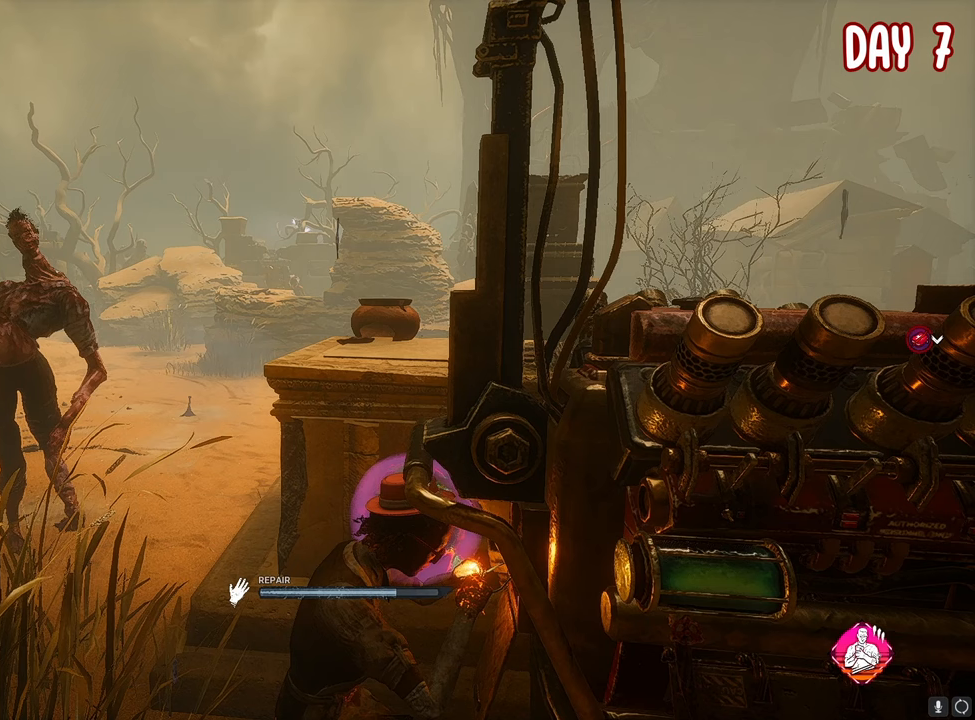
{"keys": [], "mouse": ["right"], "mouse_move": "left", "events": []}
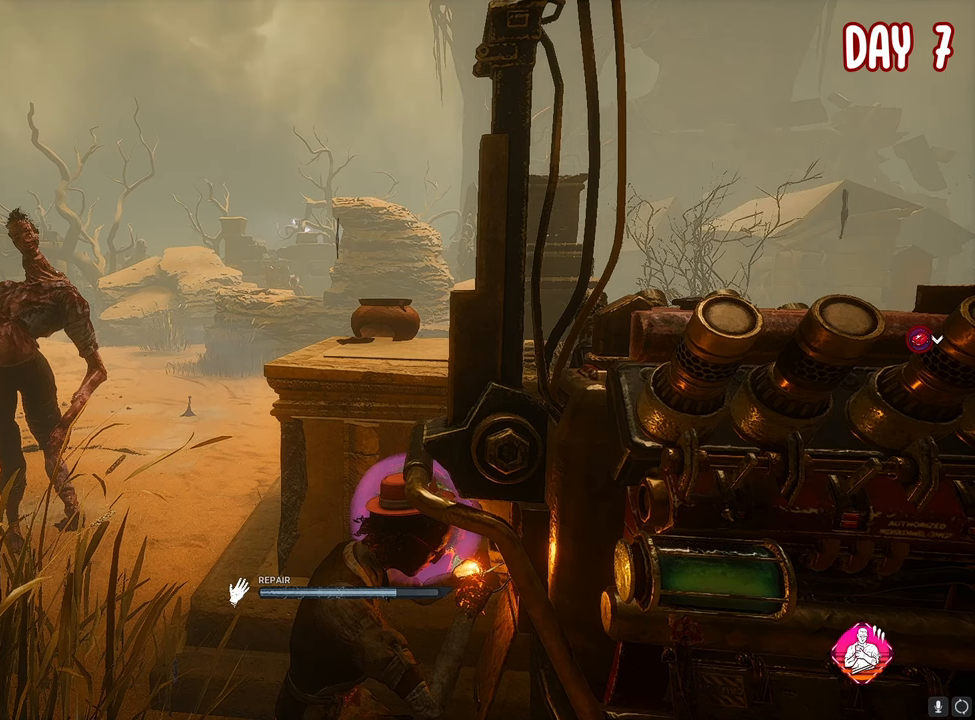
{"keys": [], "mouse": ["right"], "mouse_move": "left", "events": []}
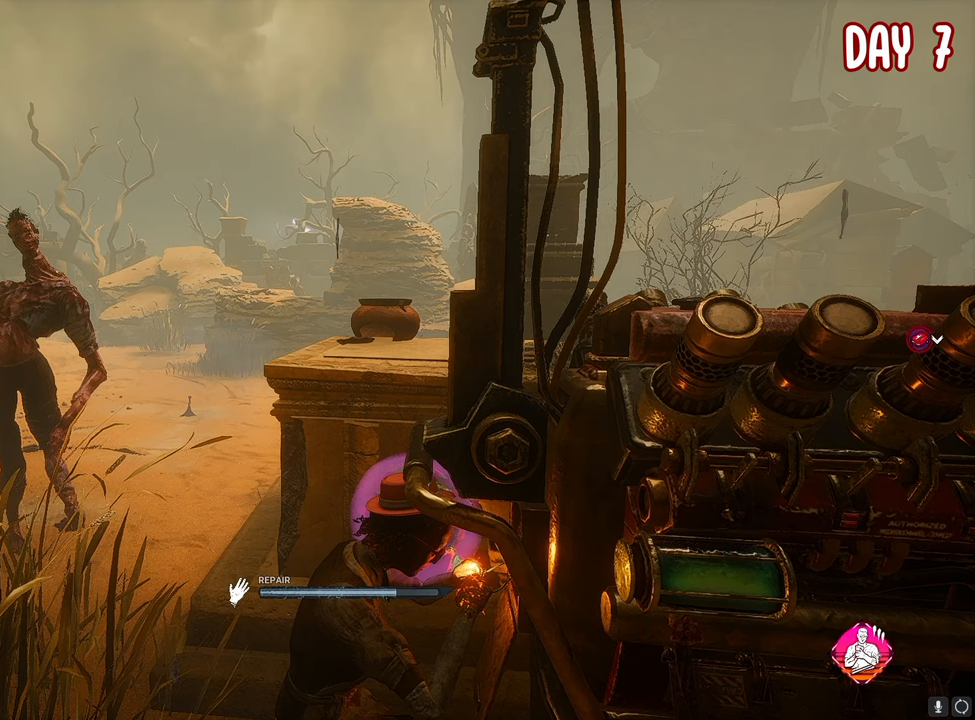
{"keys": [], "mouse": ["right"], "mouse_move": "left", "events": []}